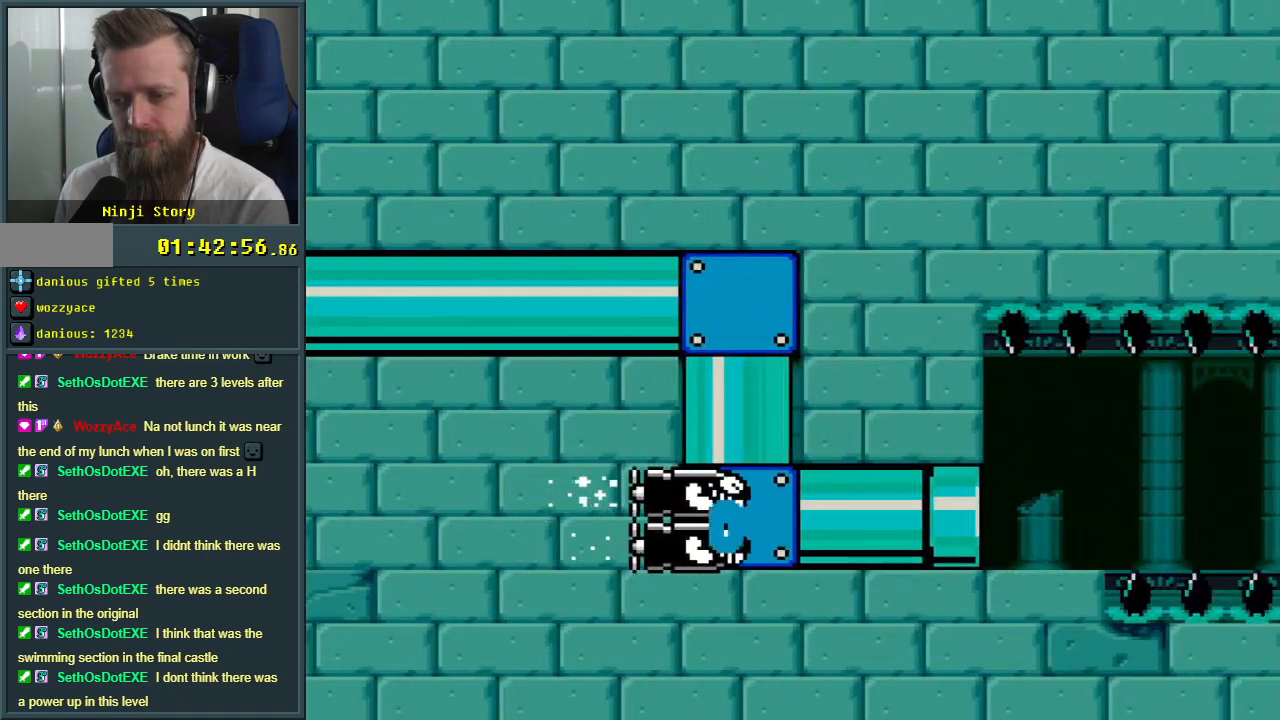
Gameplay with a controller (Nintendo layout); each line is a JSON object with the inputs held at the frame after it. "events" lists button and stick changes between this image and that frame as [ms after this image, input, new state], when the widget could be followed in between. Not read: L3 R3.
{"buttons": ["Y", "DPAD_RIGHT"], "events": []}
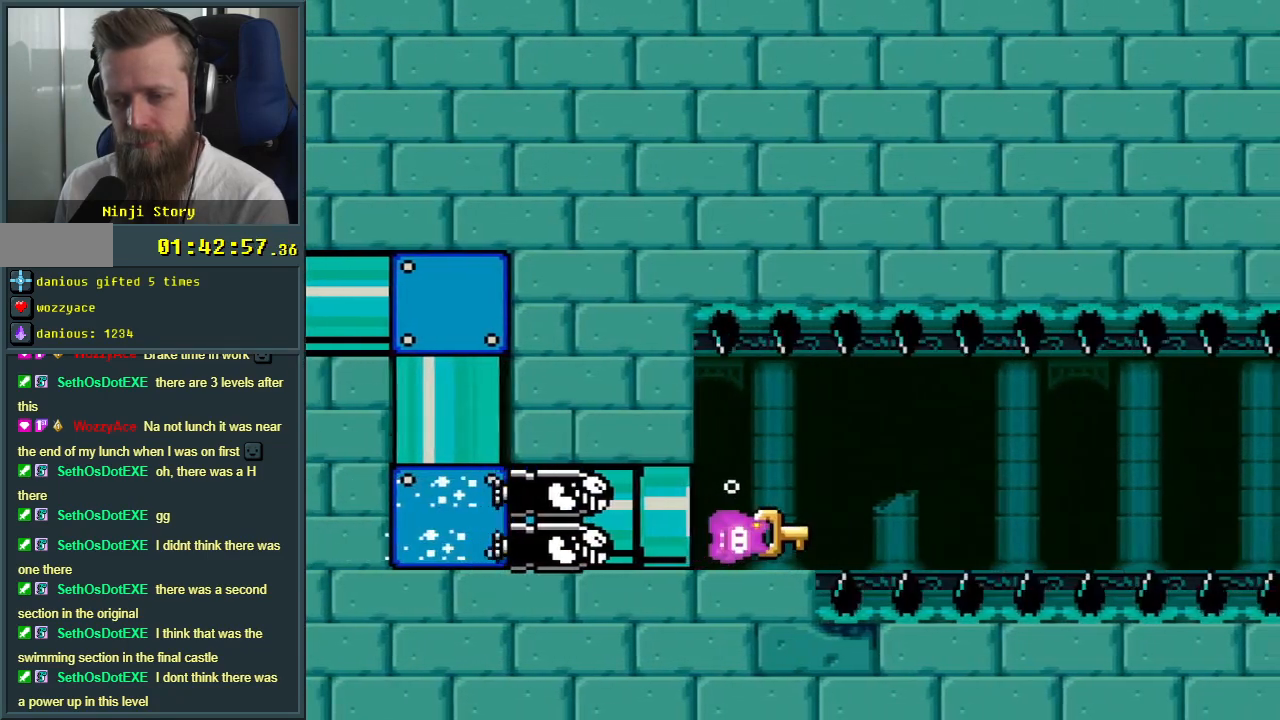
{"buttons": ["Y", "DPAD_RIGHT"], "events": []}
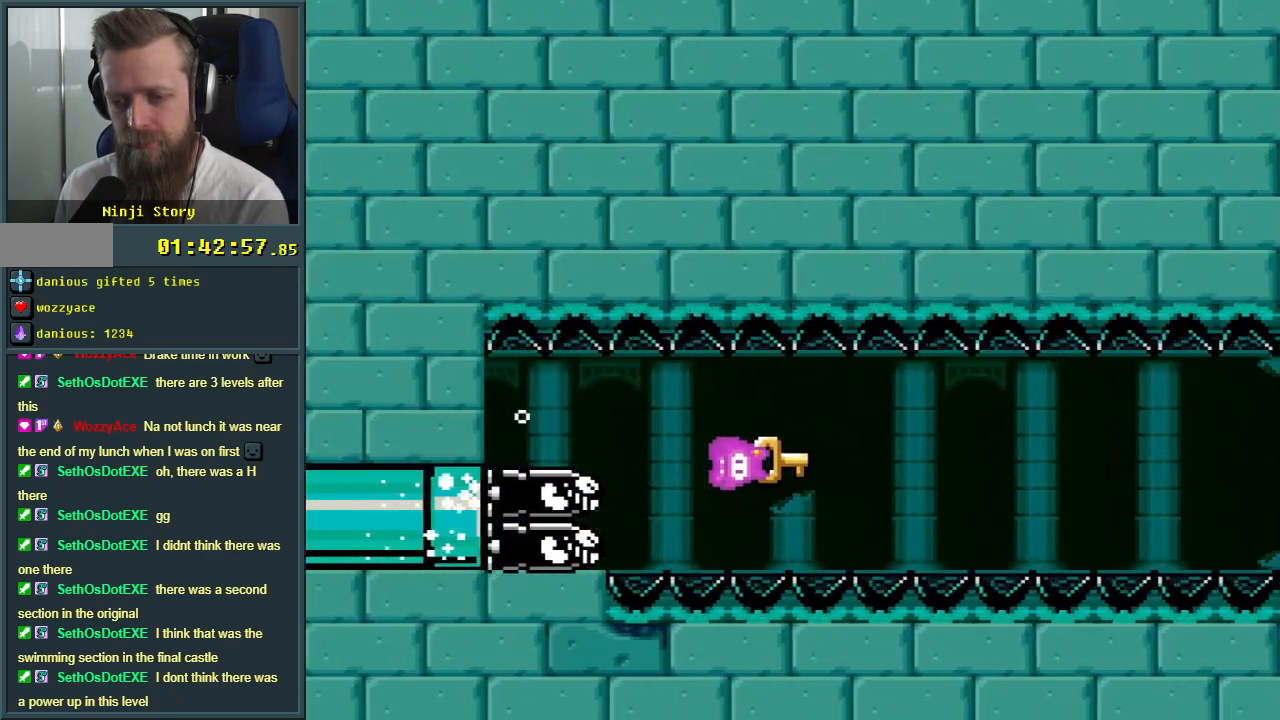
{"buttons": ["Y", "DPAD_RIGHT"], "events": [[167, "DPAD_DOWN", "down"], [250, "DPAD_DOWN", "up"]]}
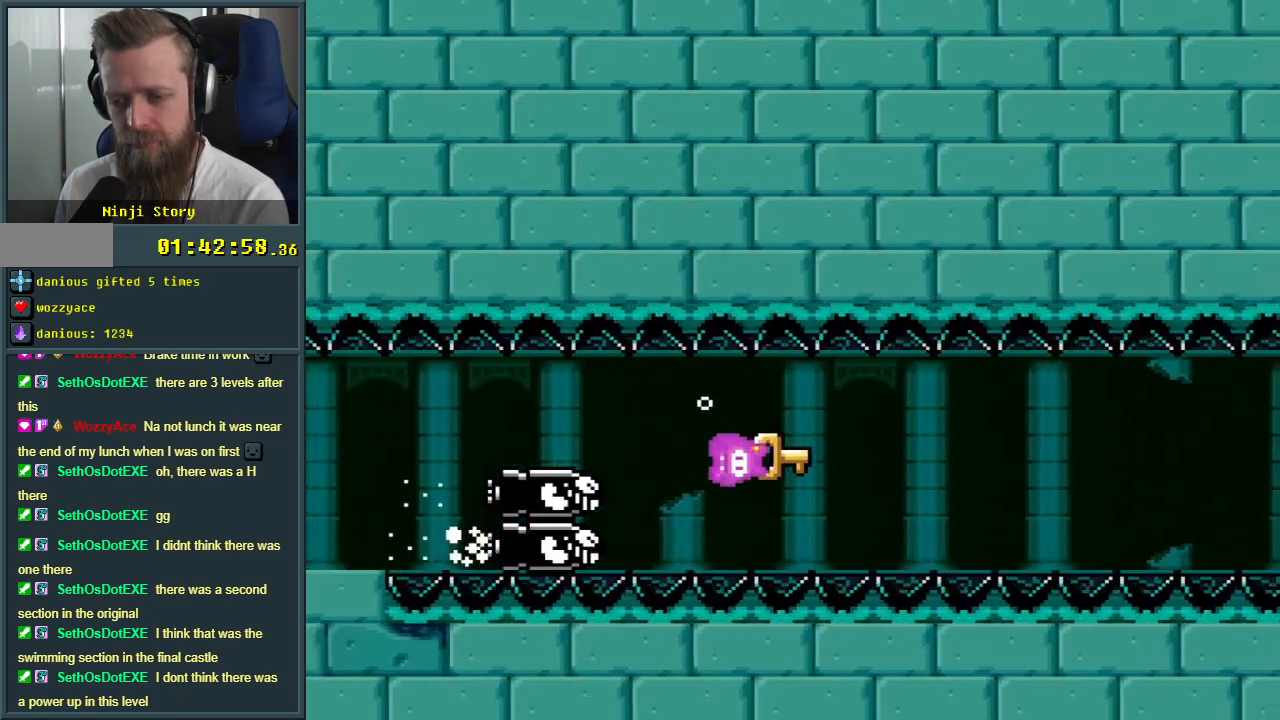
{"buttons": ["Y", "DPAD_RIGHT"], "events": []}
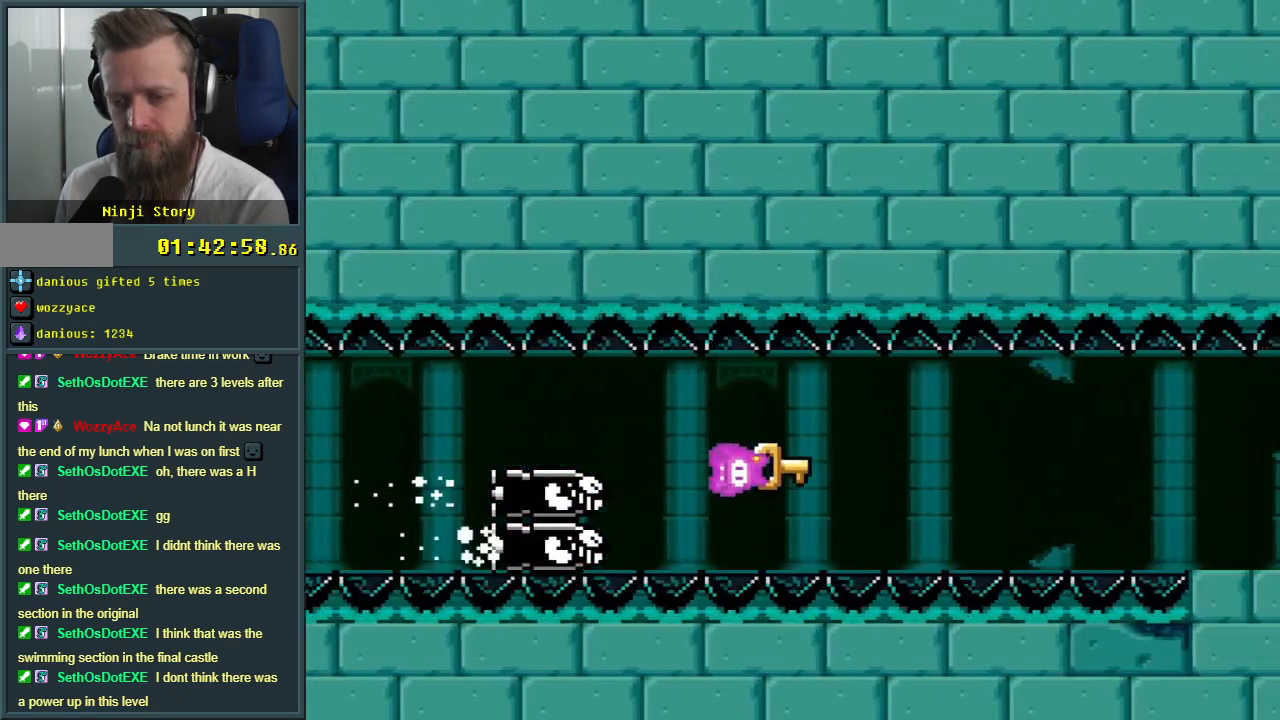
{"buttons": ["Y", "DPAD_RIGHT"], "events": [[333, "DPAD_DOWN", "down"], [433, "DPAD_DOWN", "up"]]}
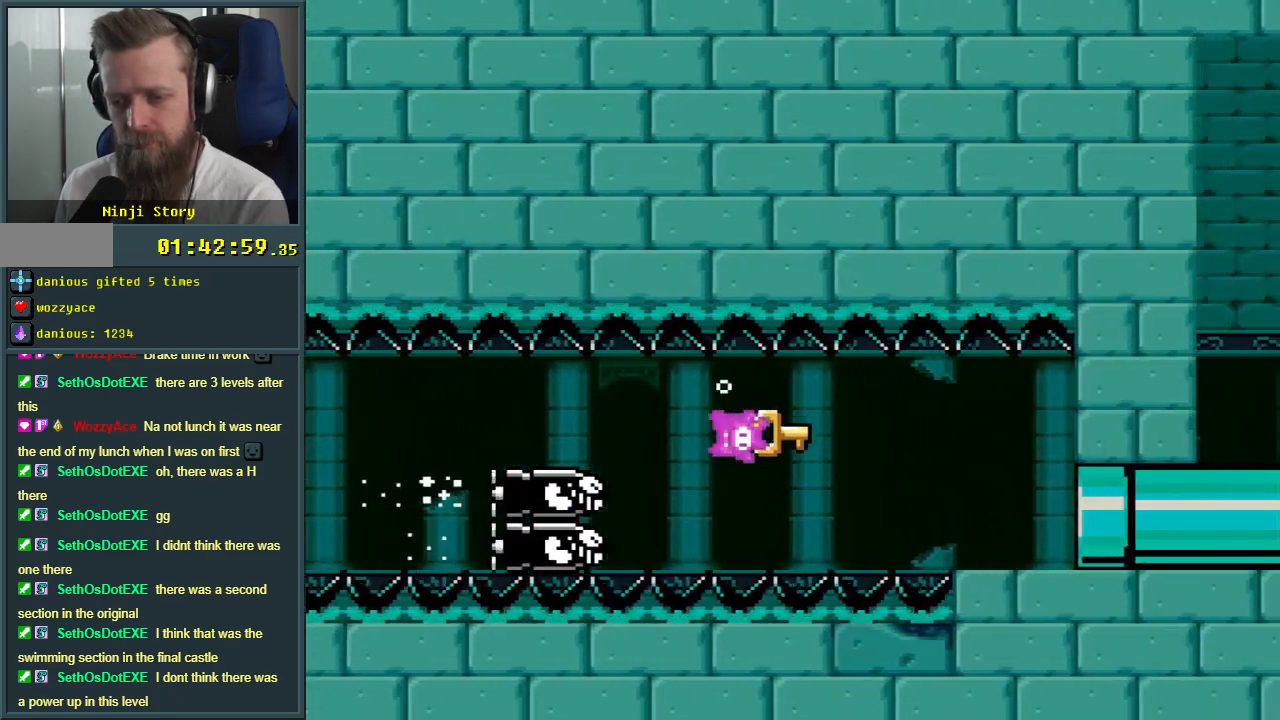
{"buttons": ["Y", "DPAD_DOWN", "DPAD_RIGHT"], "events": [[300, "DPAD_DOWN", "down"]]}
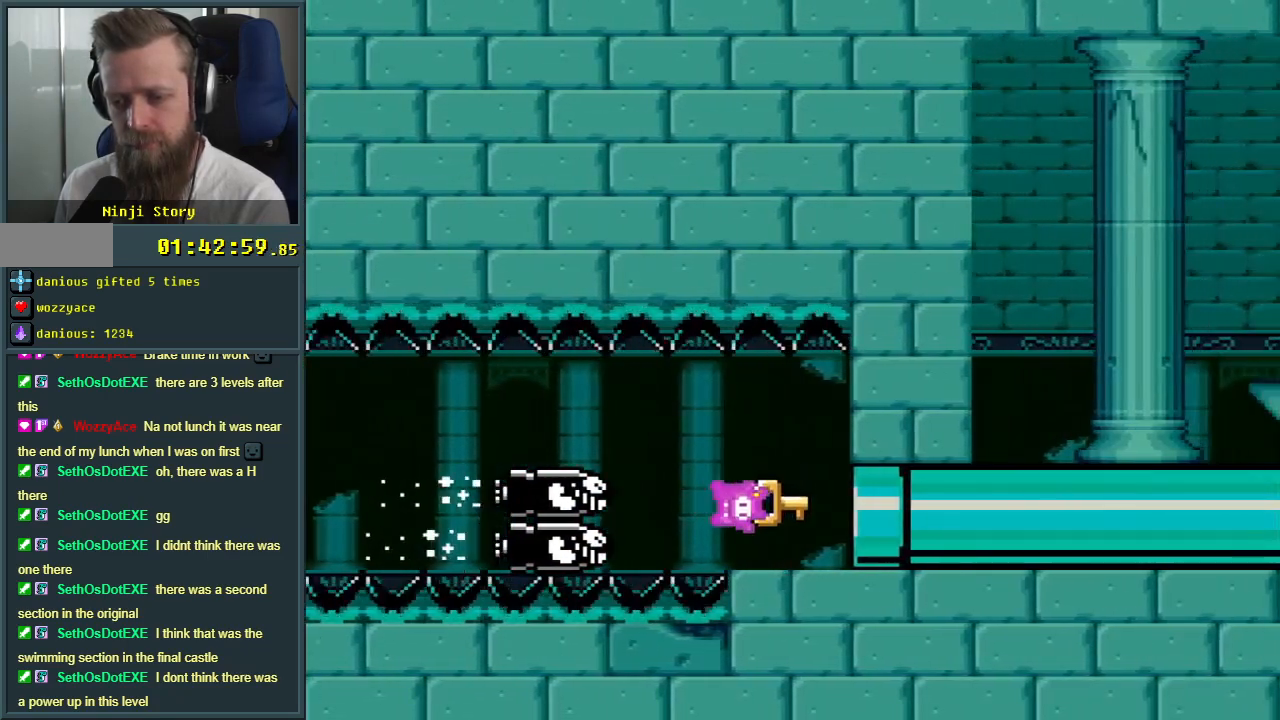
{"buttons": ["Y", "DPAD_RIGHT"], "events": [[217, "DPAD_DOWN", "up"]]}
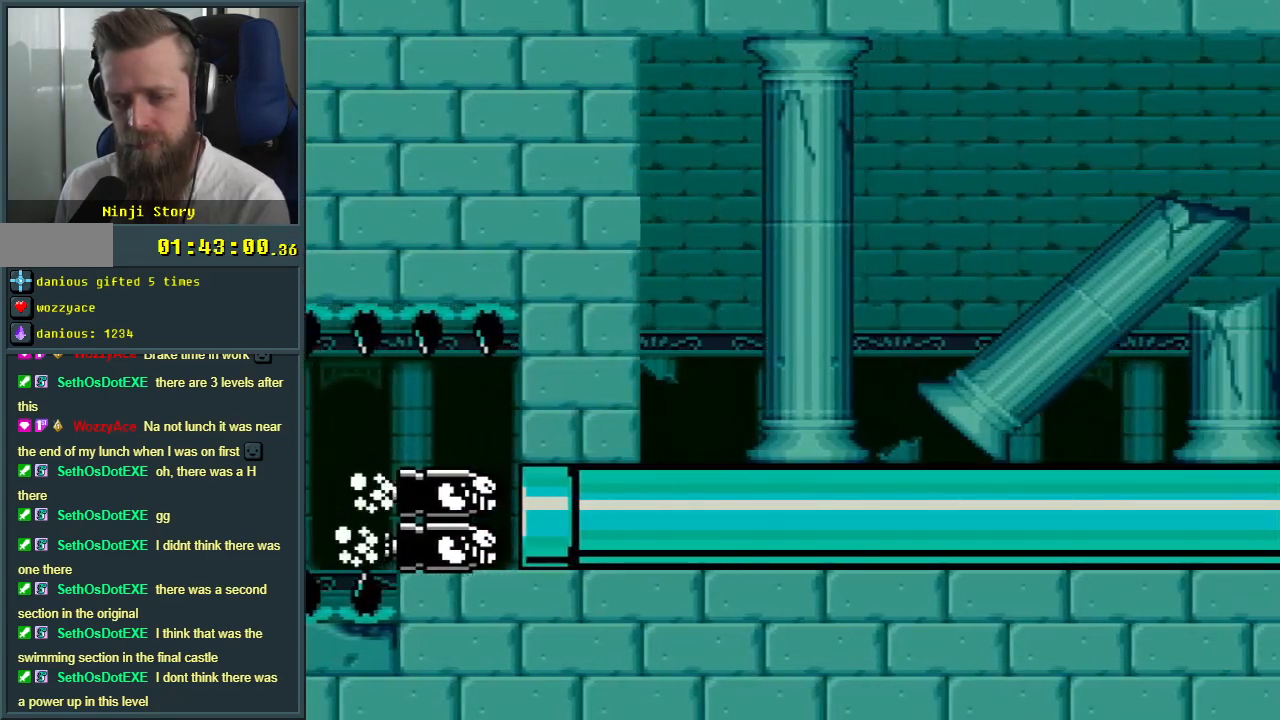
{"buttons": ["Y"], "events": [[17, "DPAD_RIGHT", "up"]]}
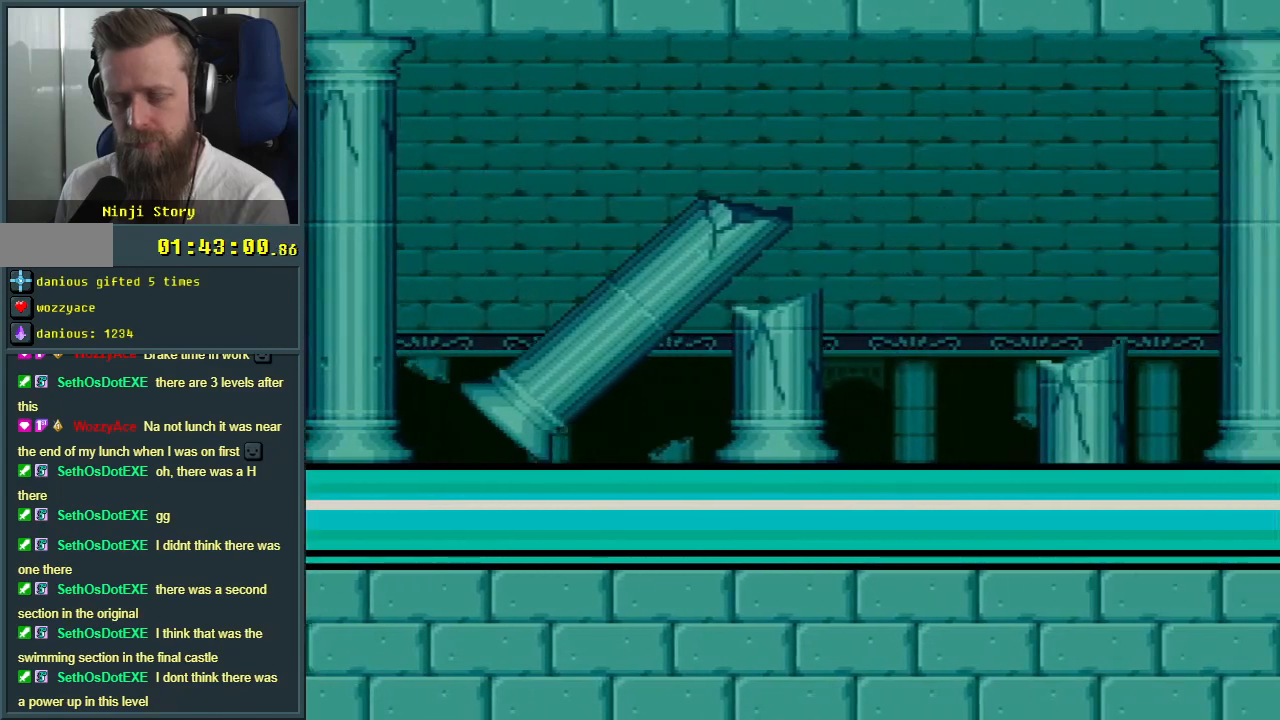
{"buttons": ["Y"], "events": [[383, "DPAD_RIGHT", "down"], [483, "DPAD_RIGHT", "up"]]}
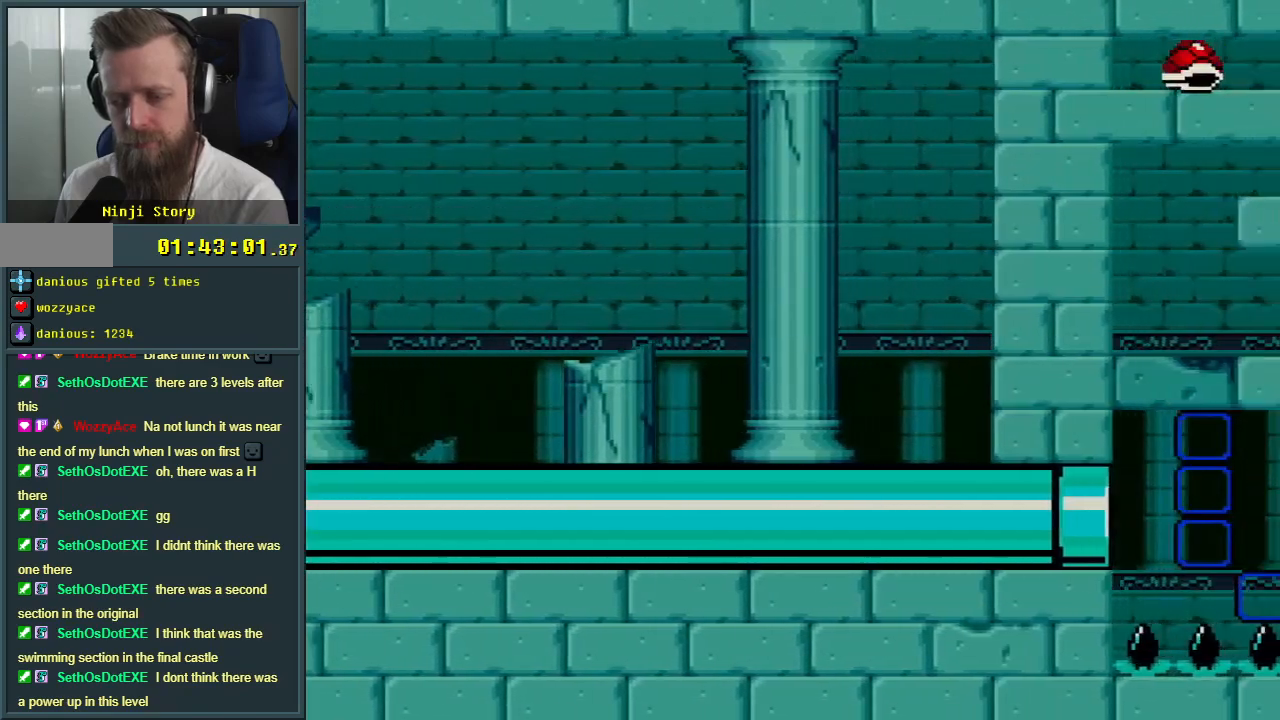
{"buttons": ["Y"], "events": []}
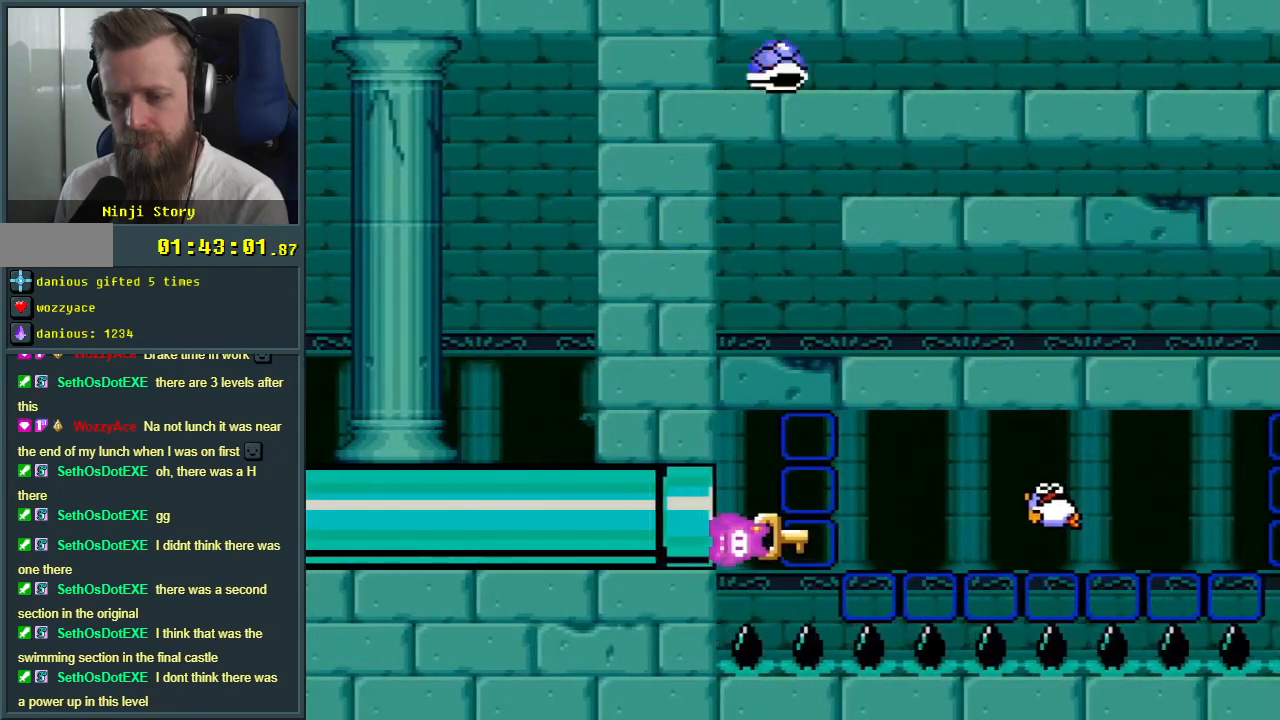
{"buttons": ["Y"], "events": [[383, "DPAD_RIGHT", "down"], [450, "DPAD_RIGHT", "up"]]}
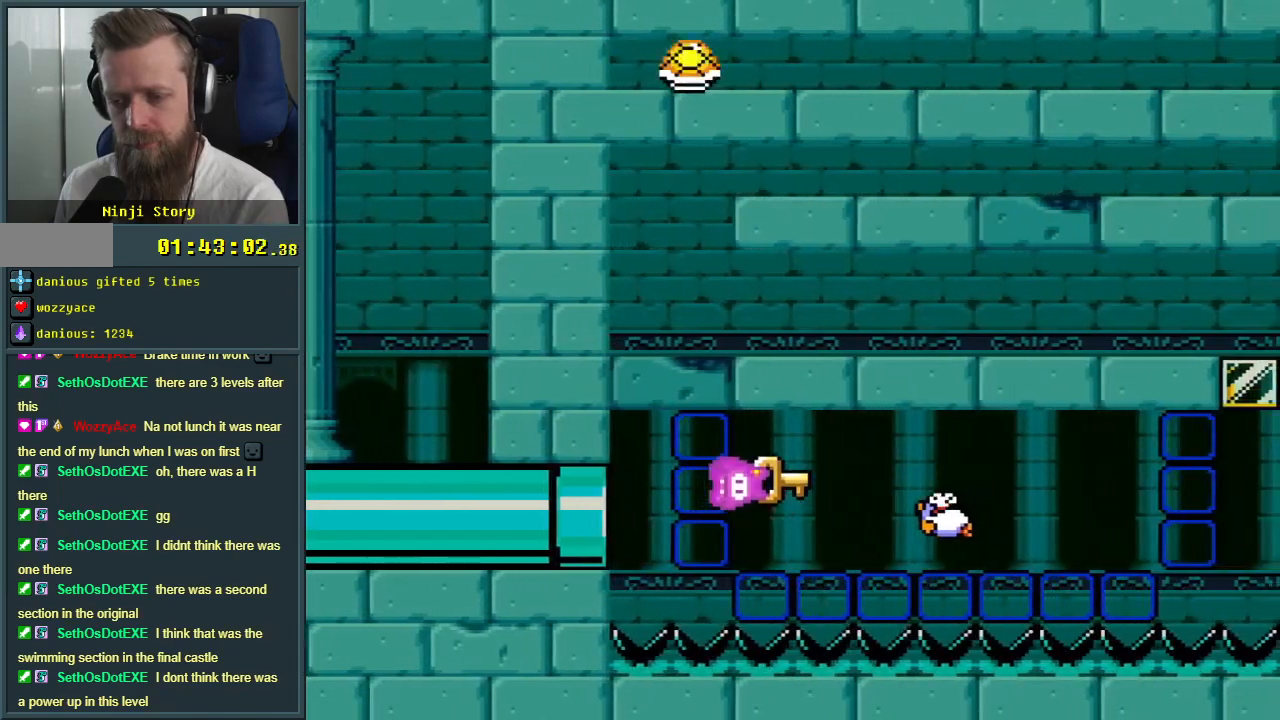
{"buttons": ["Y", "DPAD_RIGHT"], "events": [[33, "DPAD_RIGHT", "down"]]}
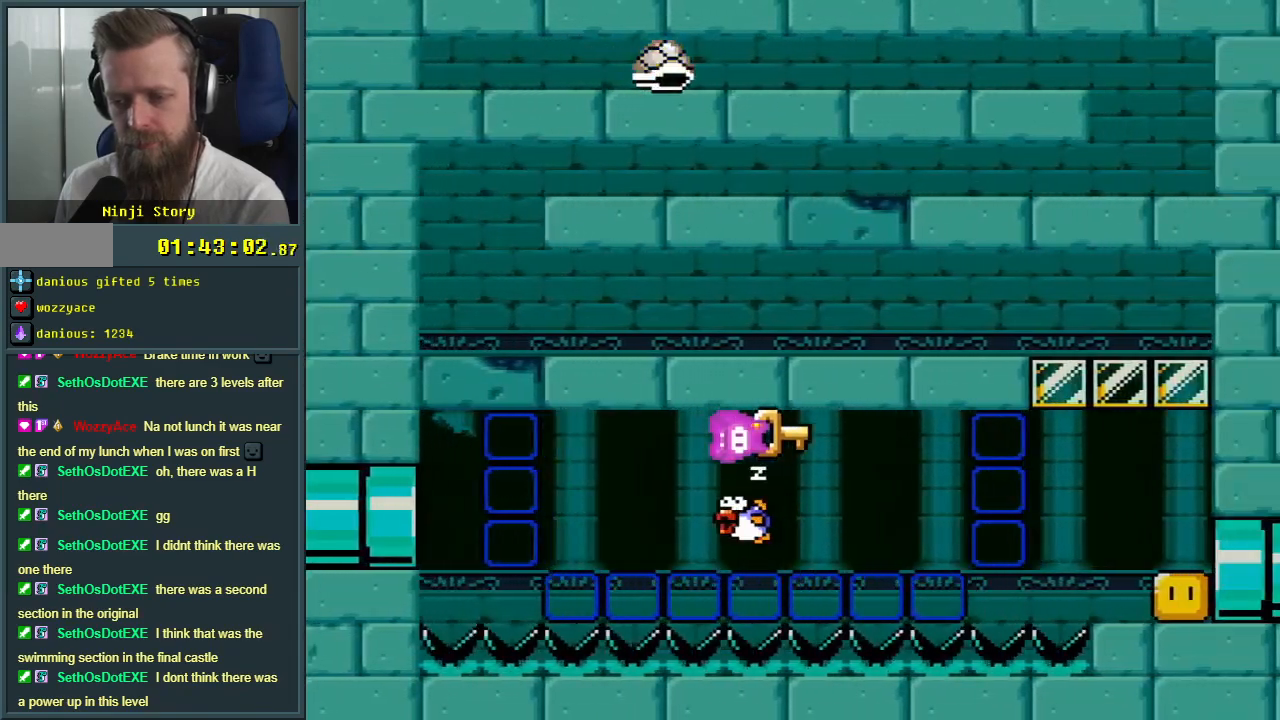
{"buttons": ["Y"], "events": [[150, "DPAD_RIGHT", "up"]]}
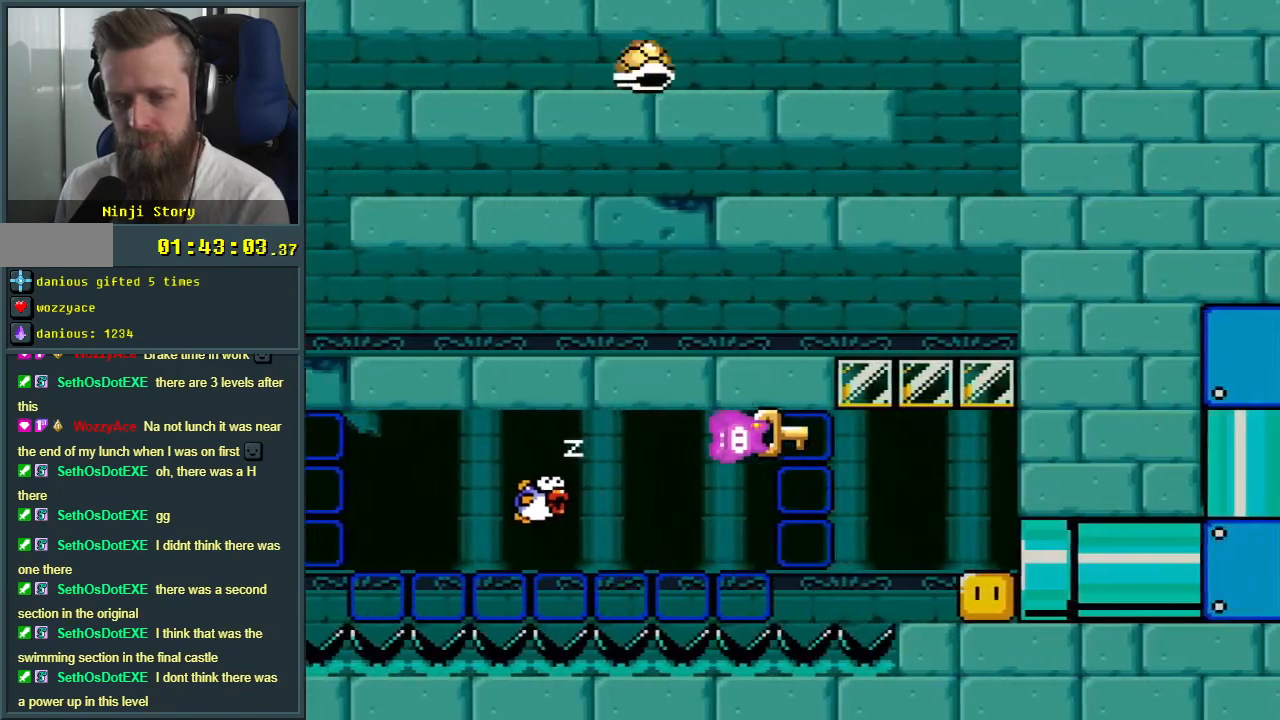
{"buttons": ["Y"], "events": [[250, "DPAD_RIGHT", "down"], [500, "DPAD_RIGHT", "up"]]}
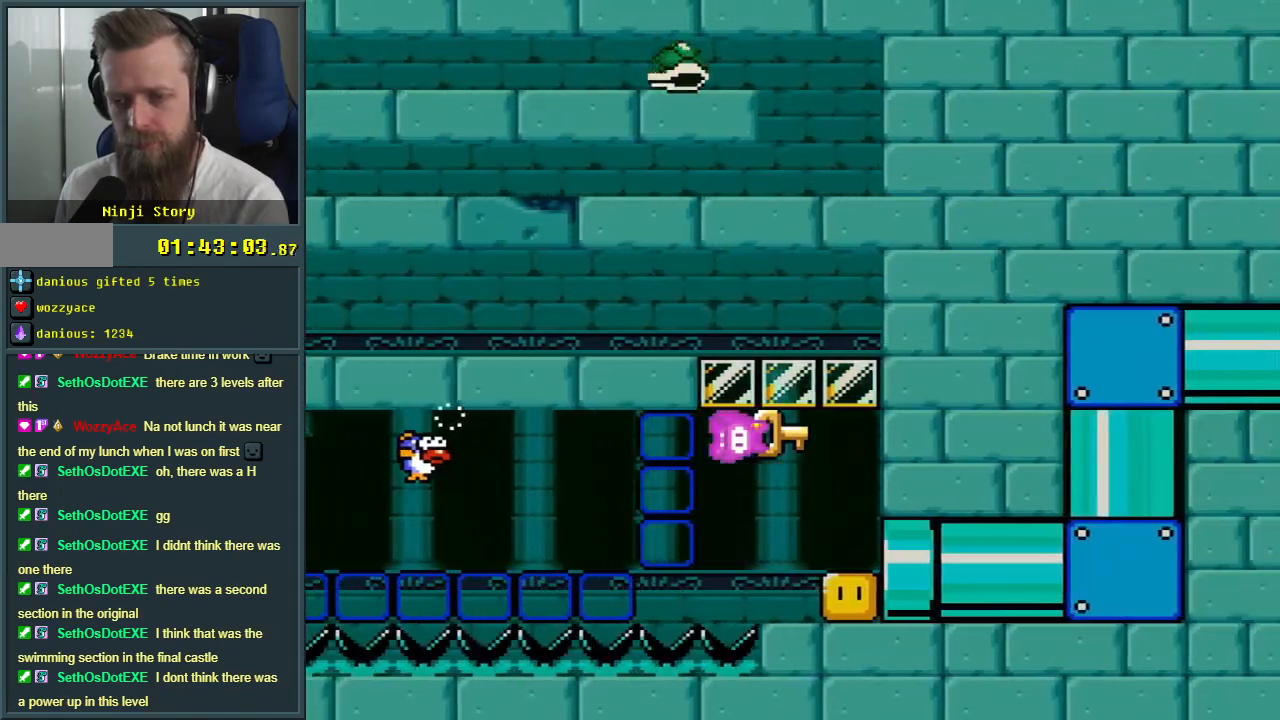
{"buttons": ["Y", "DPAD_LEFT"], "events": [[400, "DPAD_LEFT", "down"]]}
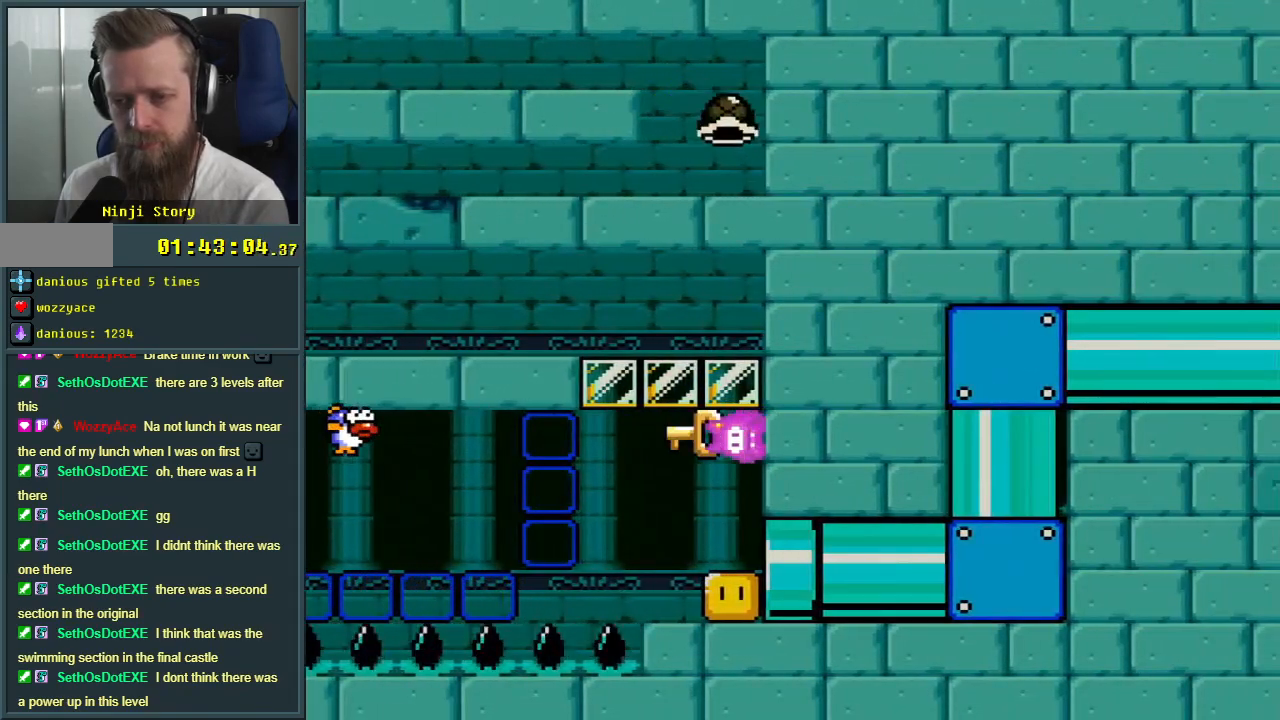
{"buttons": ["Y", "DPAD_DOWN"], "events": [[100, "DPAD_LEFT", "up"], [233, "DPAD_LEFT", "down"], [267, "DPAD_DOWN", "down"], [467, "DPAD_LEFT", "up"]]}
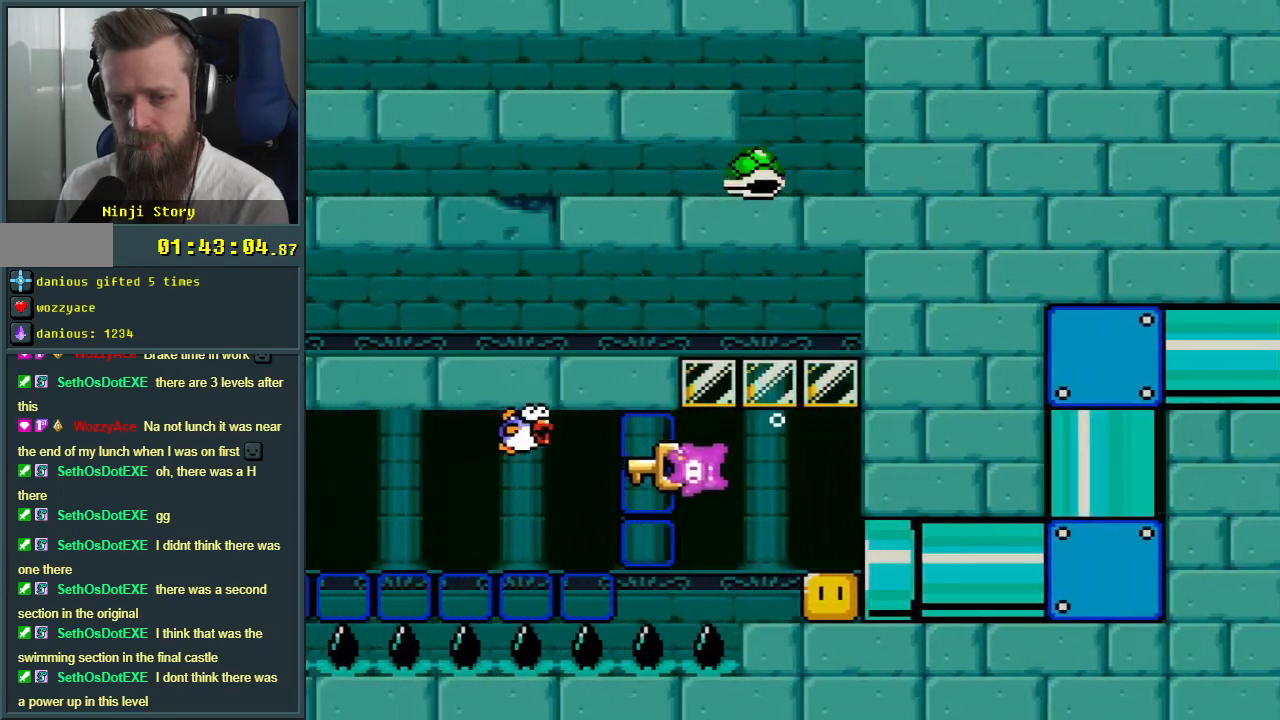
{"buttons": ["Y", "DPAD_LEFT"], "events": [[67, "DPAD_LEFT", "down"], [83, "DPAD_DOWN", "up"]]}
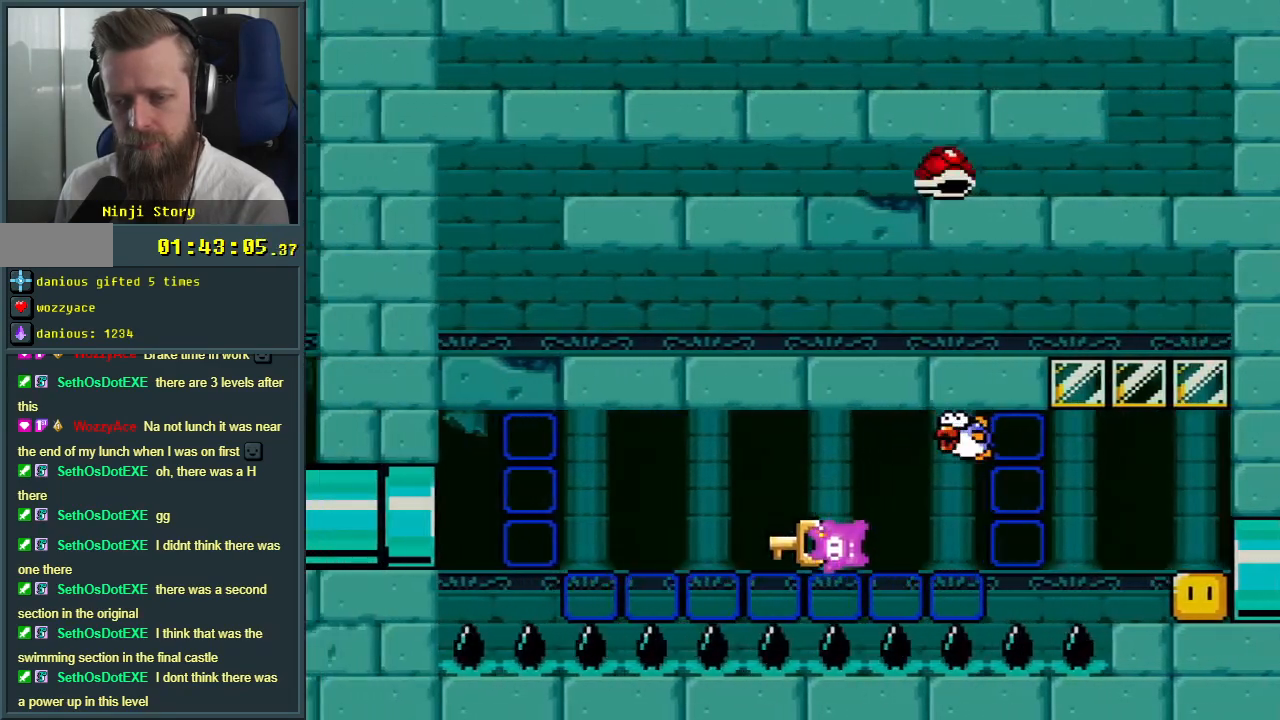
{"buttons": ["Y", "DPAD_LEFT"], "events": []}
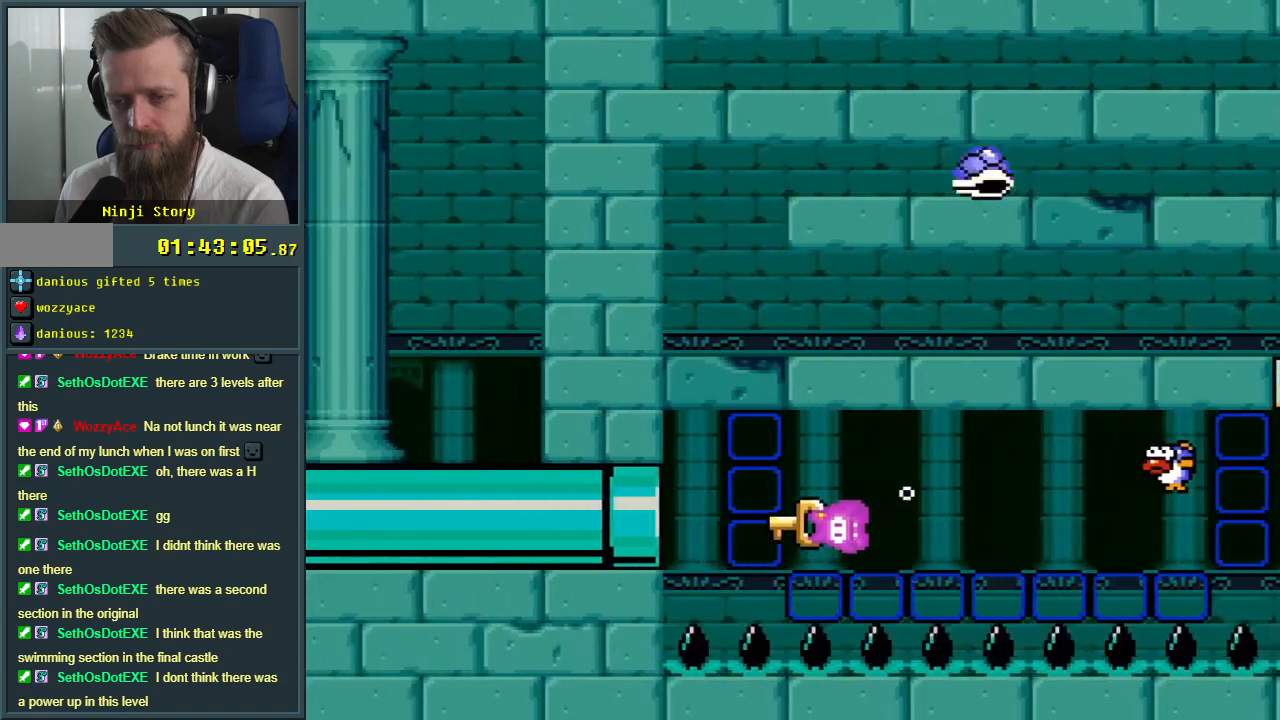
{"buttons": ["Y"], "events": [[183, "DPAD_LEFT", "up"]]}
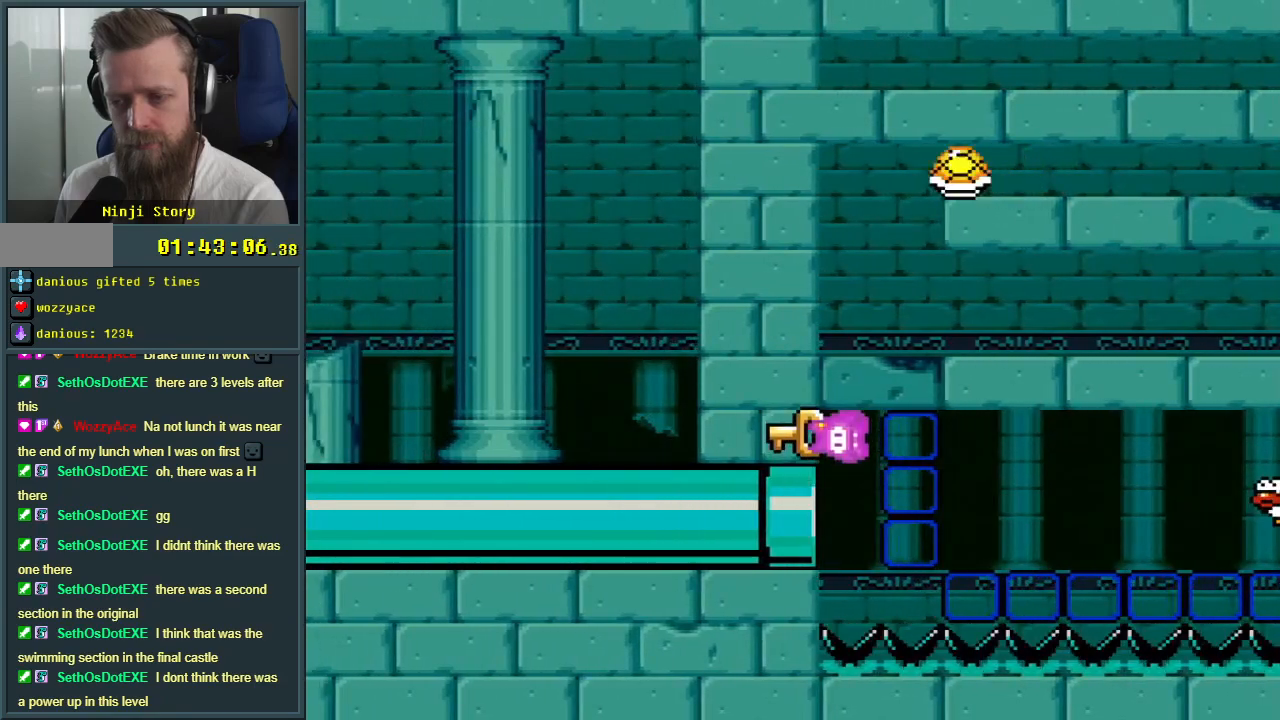
{"buttons": ["Y", "DPAD_LEFT"], "events": [[50, "DPAD_RIGHT", "down"], [117, "DPAD_RIGHT", "up"], [483, "DPAD_LEFT", "down"]]}
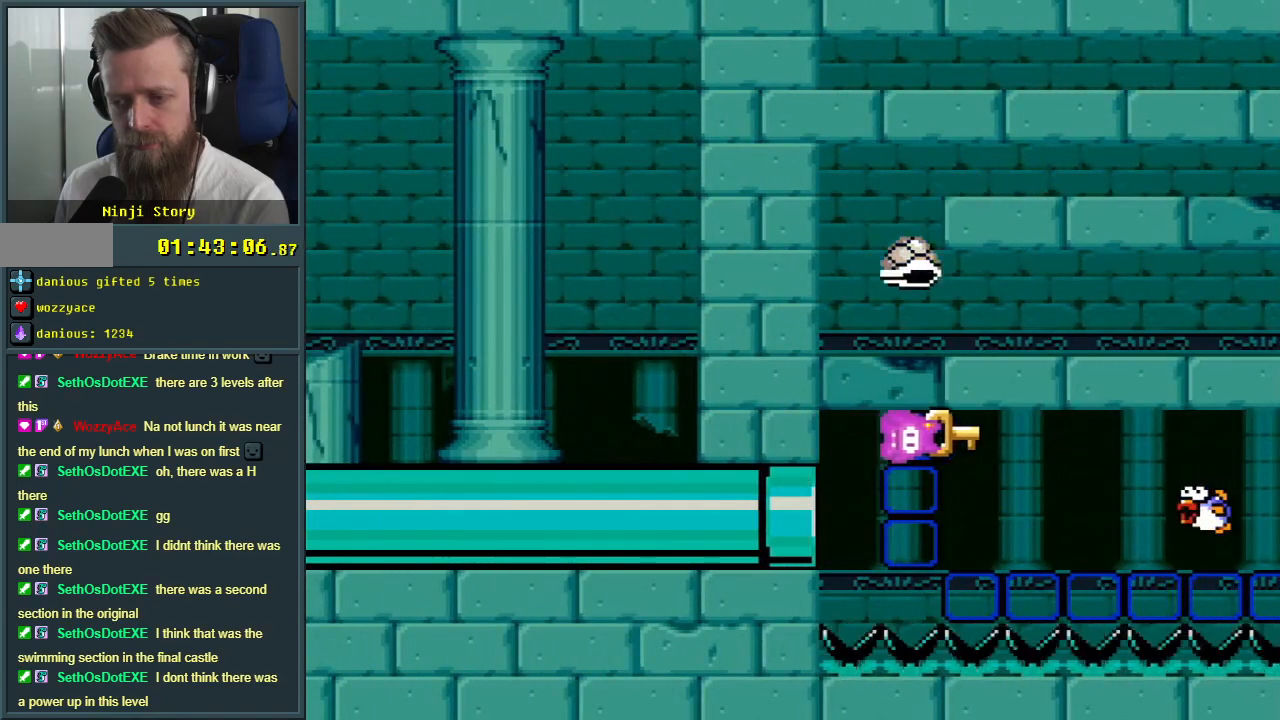
{"buttons": ["Y", "DPAD_RIGHT"], "events": [[167, "DPAD_LEFT", "up"], [200, "DPAD_DOWN", "down"], [417, "DPAD_RIGHT", "down"], [450, "DPAD_DOWN", "up"]]}
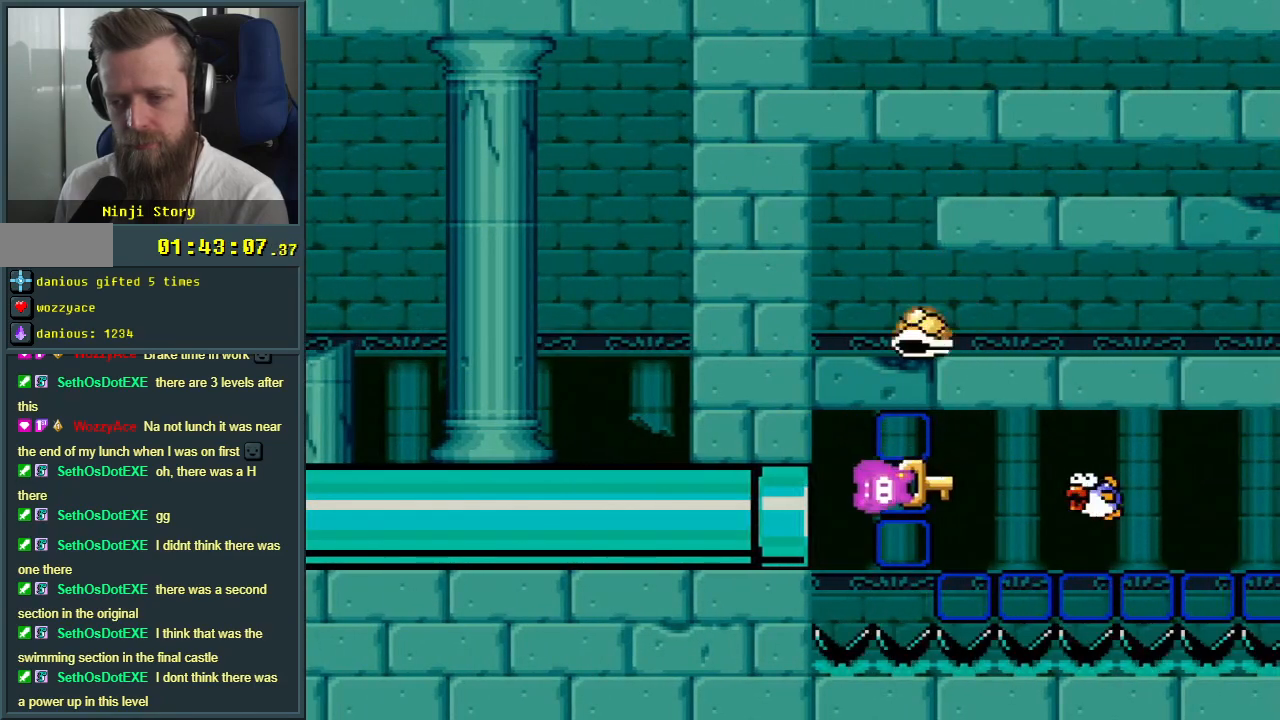
{"buttons": ["Y", "DPAD_RIGHT"], "events": [[300, "DPAD_DOWN", "down"], [367, "DPAD_DOWN", "up"]]}
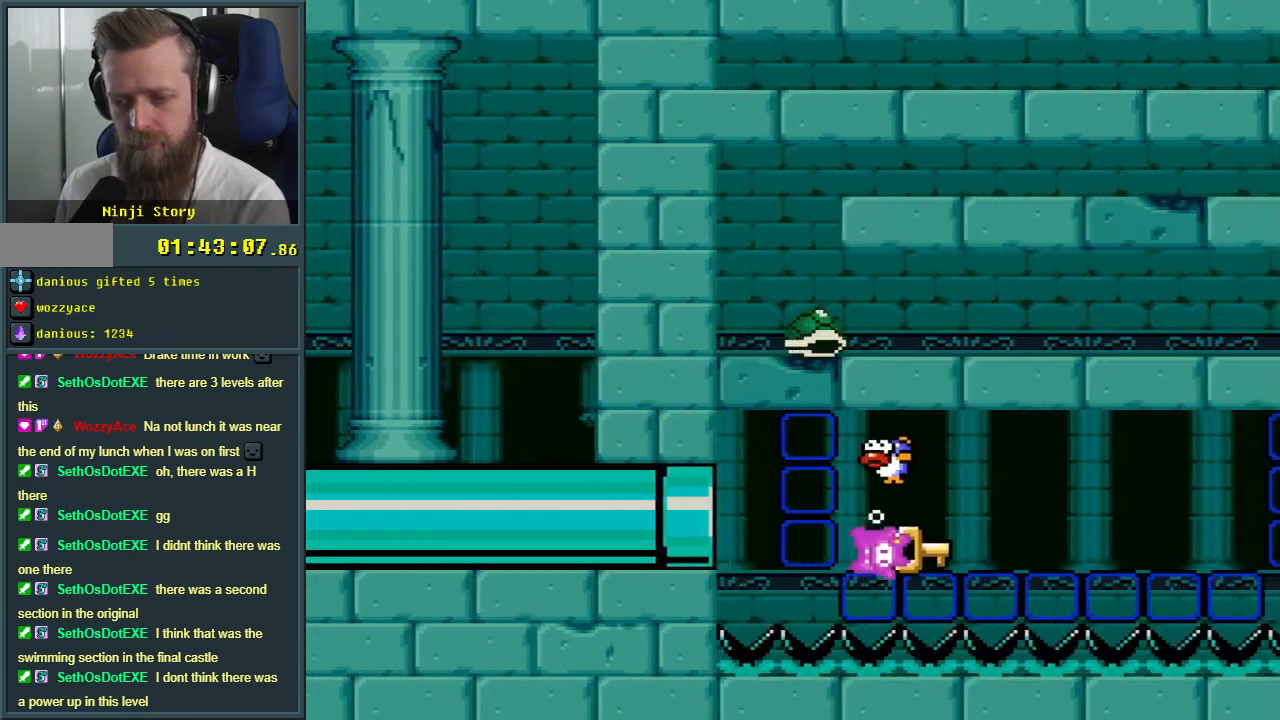
{"buttons": ["Y"], "events": [[267, "DPAD_RIGHT", "up"]]}
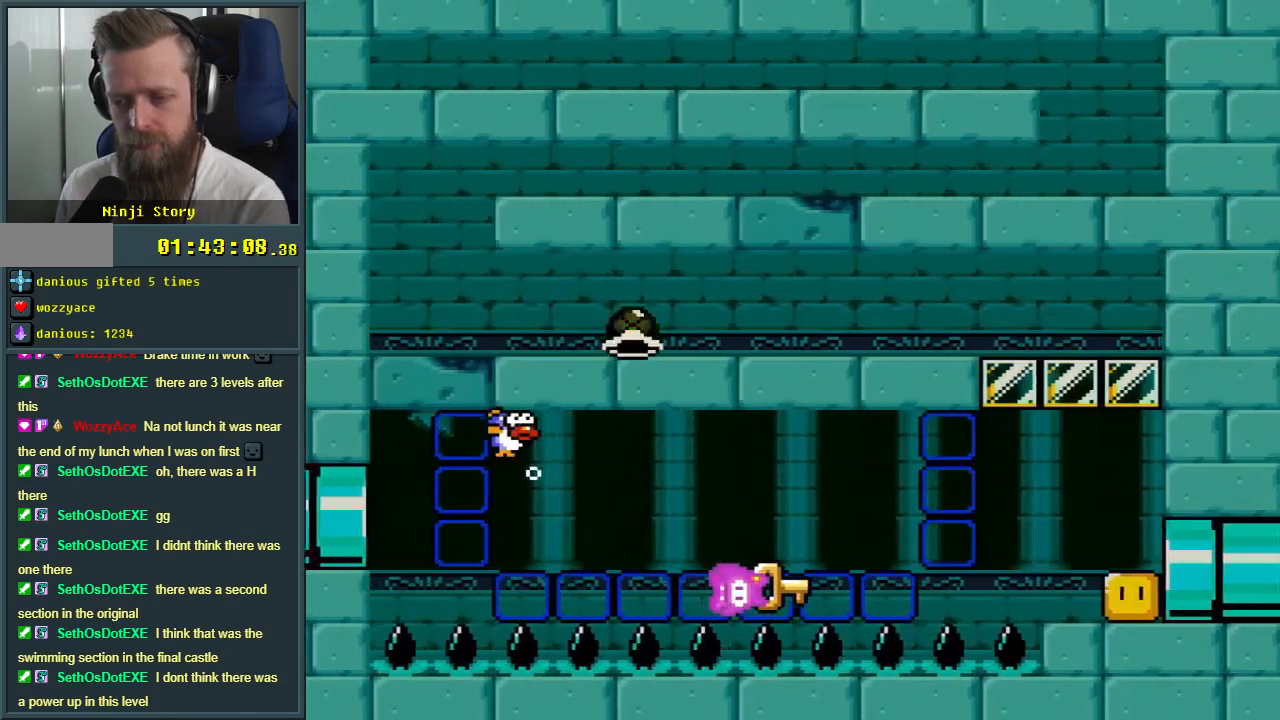
{"buttons": ["Y"], "events": [[117, "DPAD_RIGHT", "down"], [183, "DPAD_RIGHT", "up"]]}
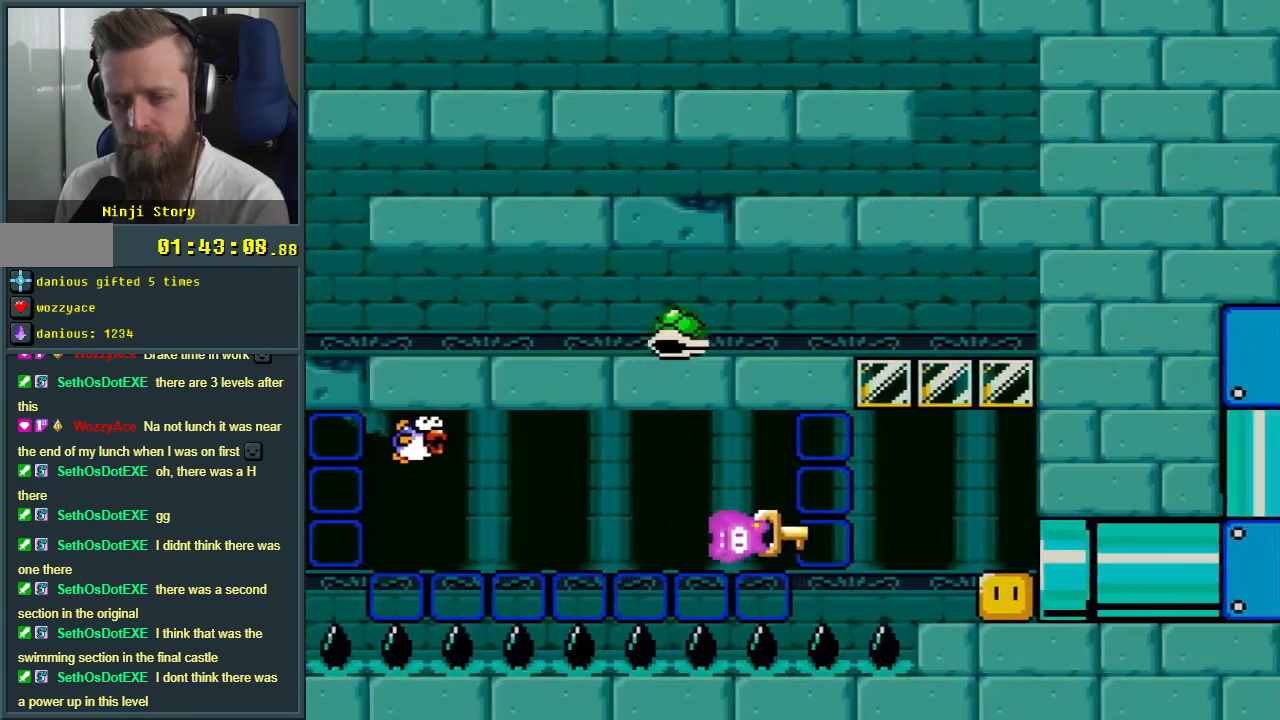
{"buttons": ["Y", "DPAD_LEFT"], "events": [[317, "DPAD_LEFT", "down"]]}
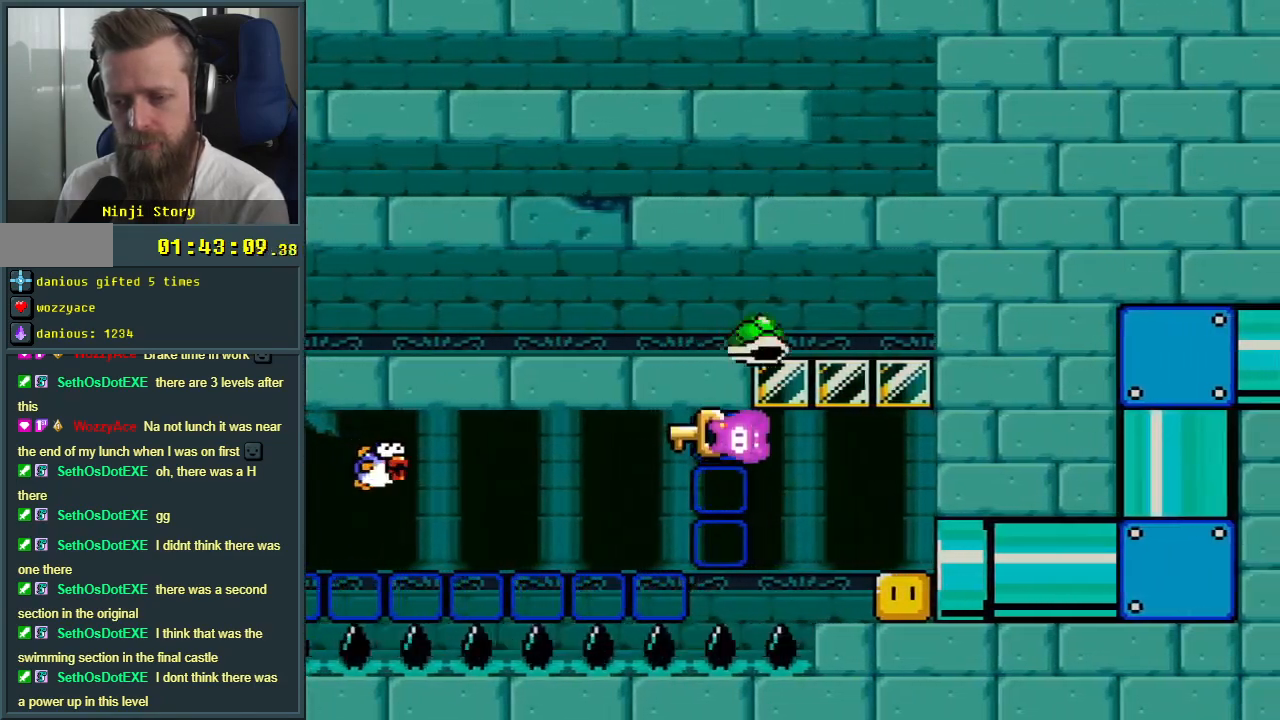
{"buttons": ["Y"], "events": [[17, "DPAD_LEFT", "up"]]}
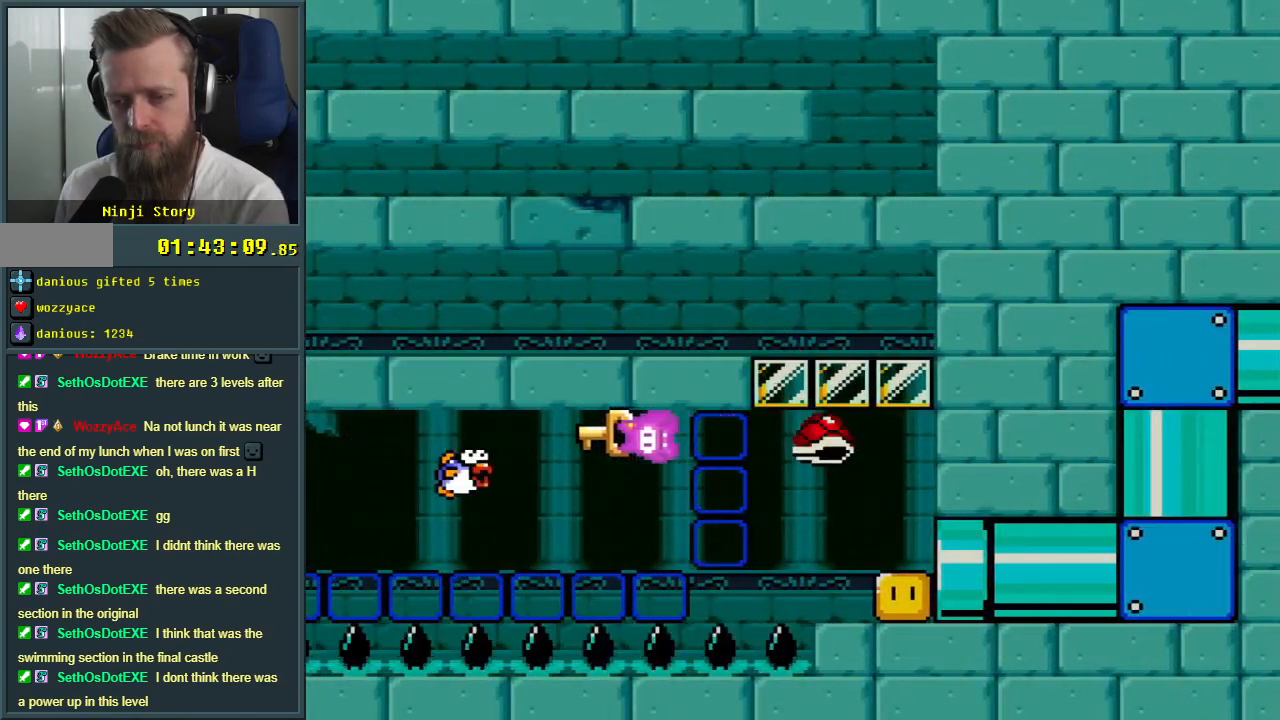
{"buttons": ["Y", "DPAD_RIGHT"], "events": [[133, "DPAD_RIGHT", "down"]]}
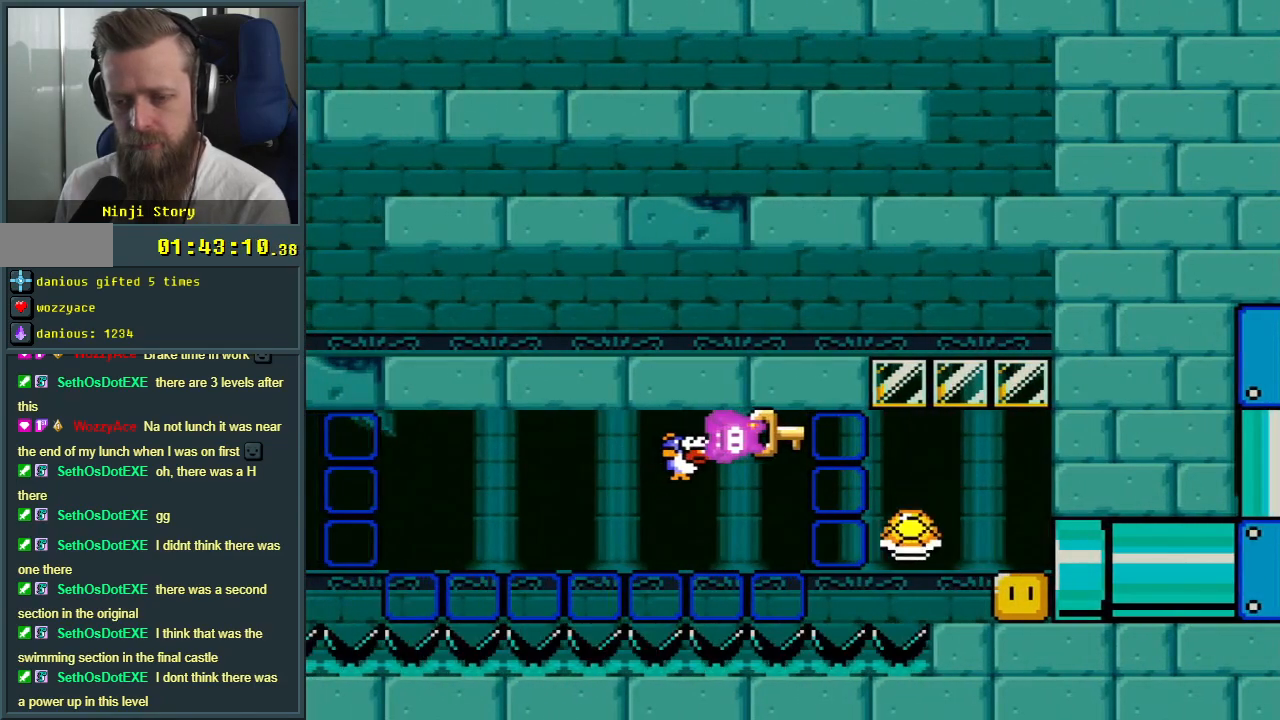
{"buttons": ["Y", "DPAD_RIGHT"], "events": []}
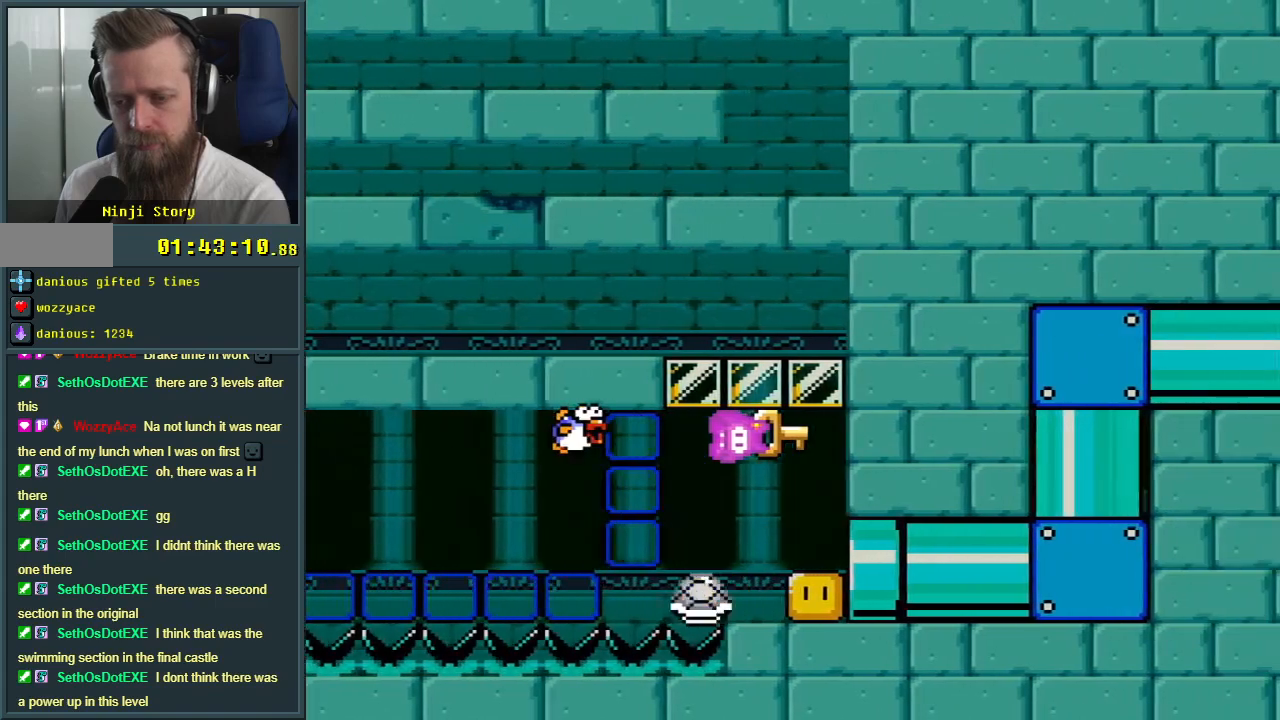
{"buttons": ["Y"], "events": [[33, "DPAD_DOWN", "down"], [67, "DPAD_RIGHT", "up"], [267, "DPAD_DOWN", "up"]]}
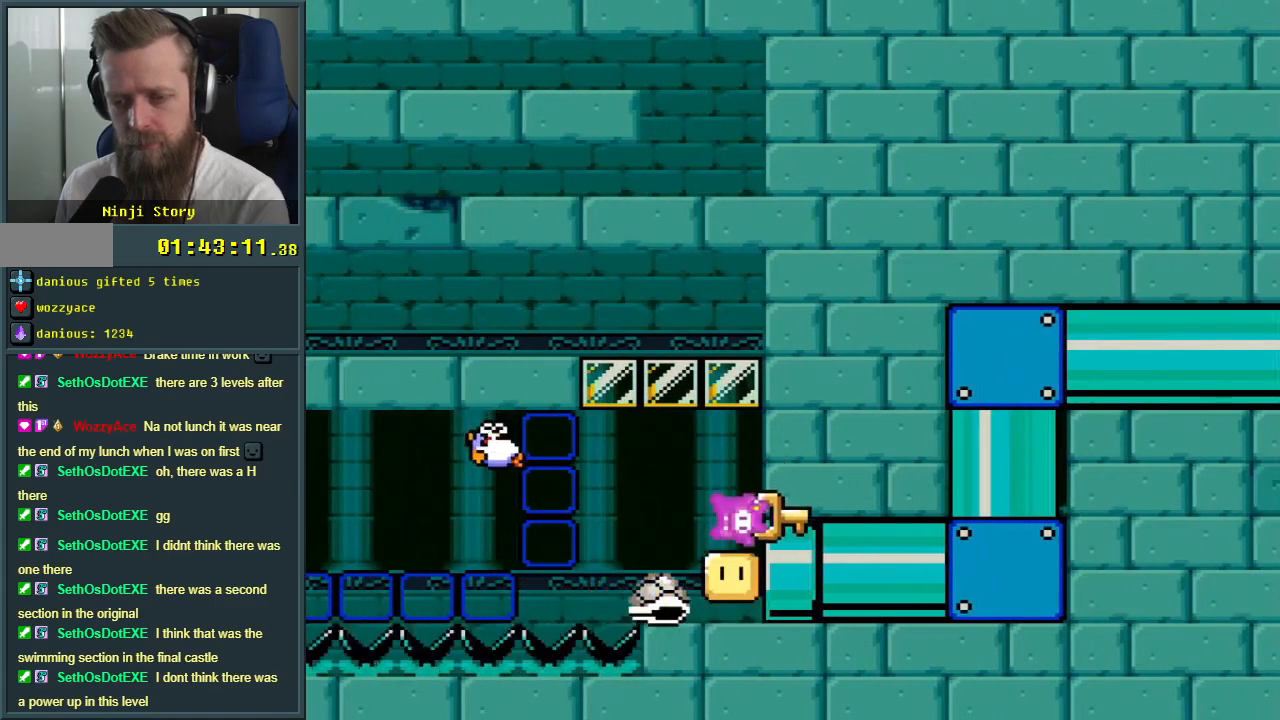
{"buttons": ["Y", "DPAD_RIGHT"], "events": [[17, "DPAD_RIGHT", "down"], [67, "DPAD_DOWN", "down"], [250, "DPAD_RIGHT", "up"], [267, "DPAD_RIGHT", "down"], [433, "DPAD_DOWN", "up"]]}